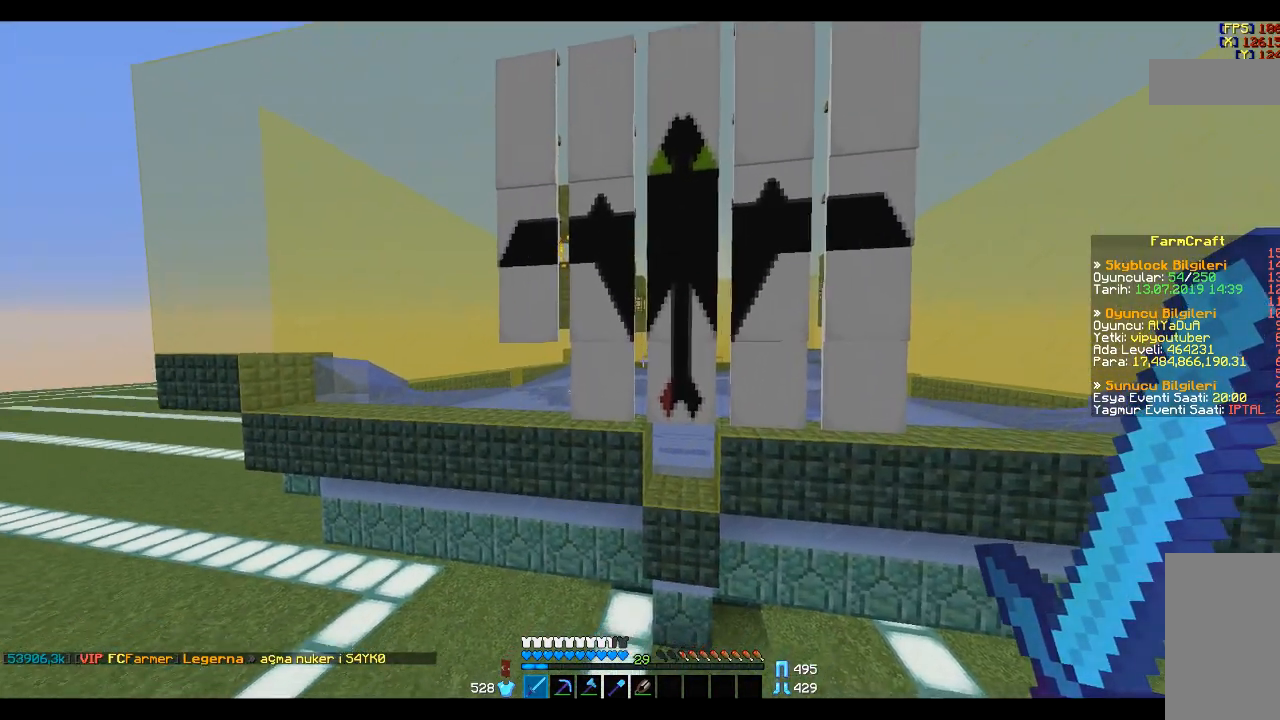
Gameplay with keyboard and mouse; each line is a JSON object with the keys and mouse buttons held at the frame after it. "events" lists presses ("down") and releases ("up") of "a", "d", "s", "space", "w", "mouse_left" and "mouse_right" between this image and that frame as [ms after this image, input, new state], when the widget could be followed in between. "mouse_left", "mouse_right" = the "left", "right" buttons of the "mouse" list. No other keys are recorded. Fast repeated clicks can show as one long hold. Mouse movement is not recorded.
{"keys": ["w"], "mouse": [], "events": [[300, "w", "down"]]}
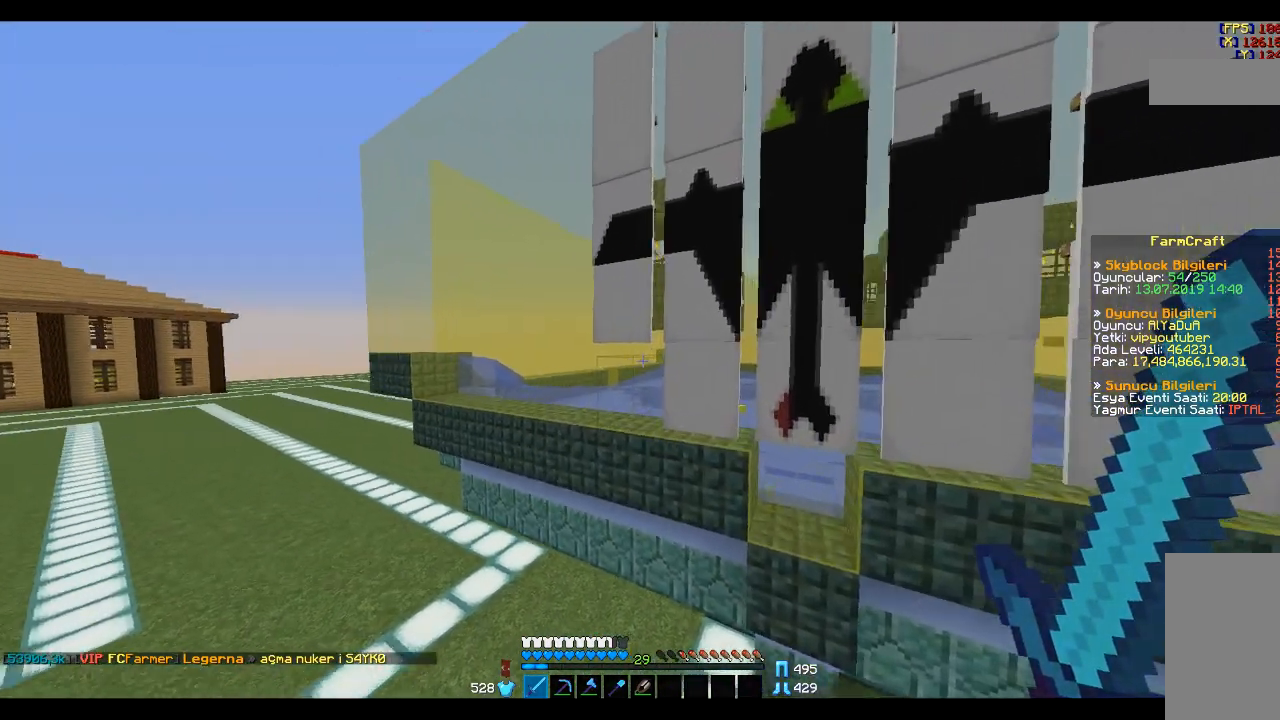
{"keys": ["s"], "mouse": [], "events": [[33, "w", "up"], [100, "mouse_left", "down"], [200, "mouse_left", "up"], [500, "s", "down"]]}
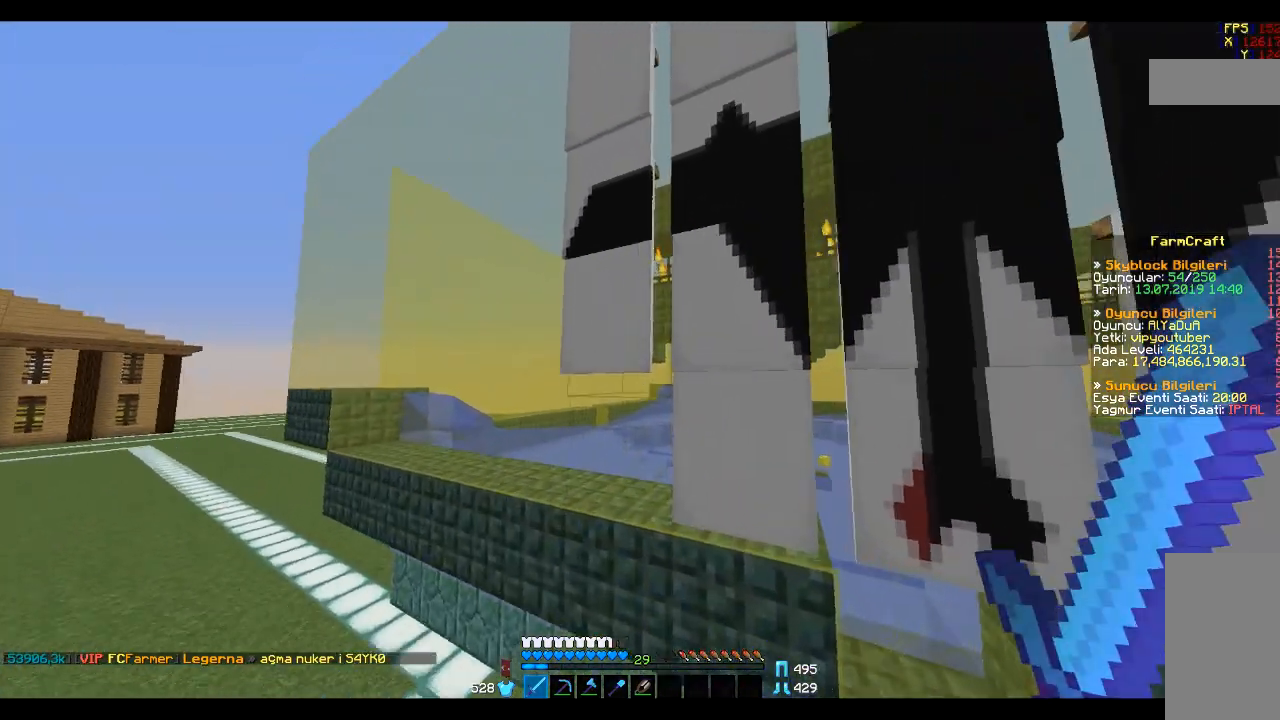
{"keys": ["a", "w"], "mouse": [], "events": [[134, "s", "up"], [501, "a", "down"], [501, "w", "down"]]}
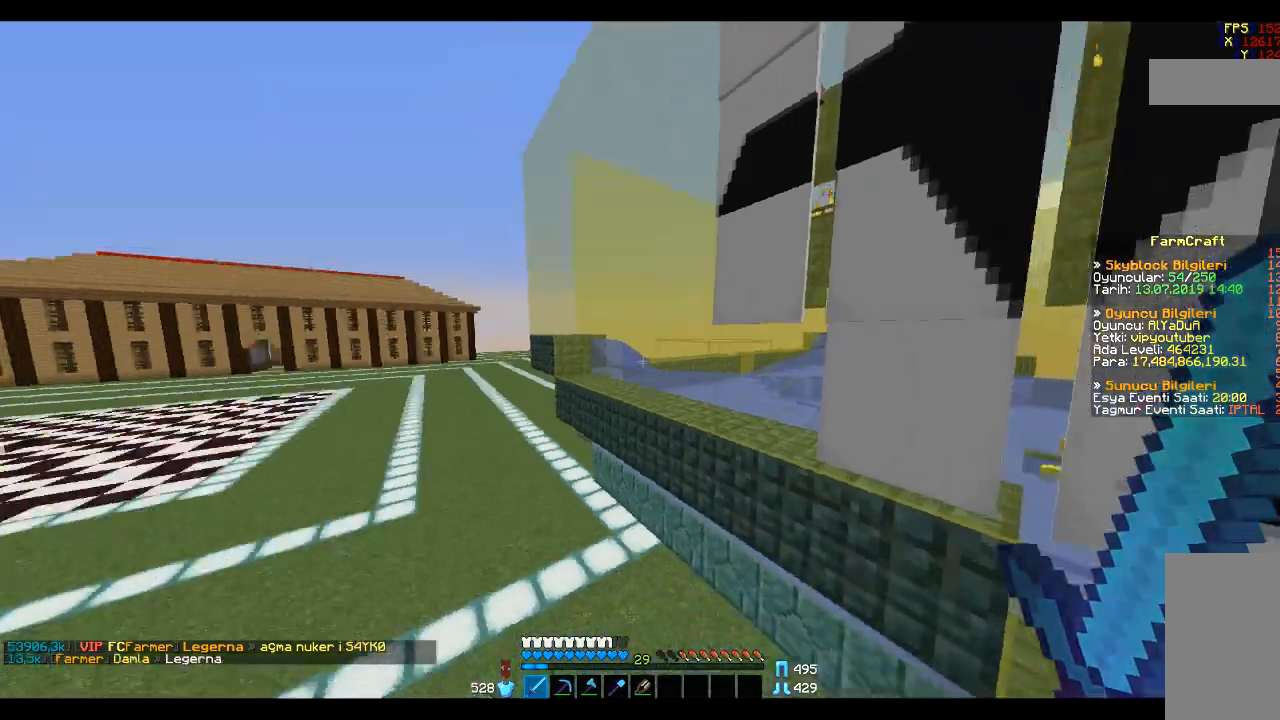
{"keys": ["w"], "mouse": [], "events": [[300, "a", "up"]]}
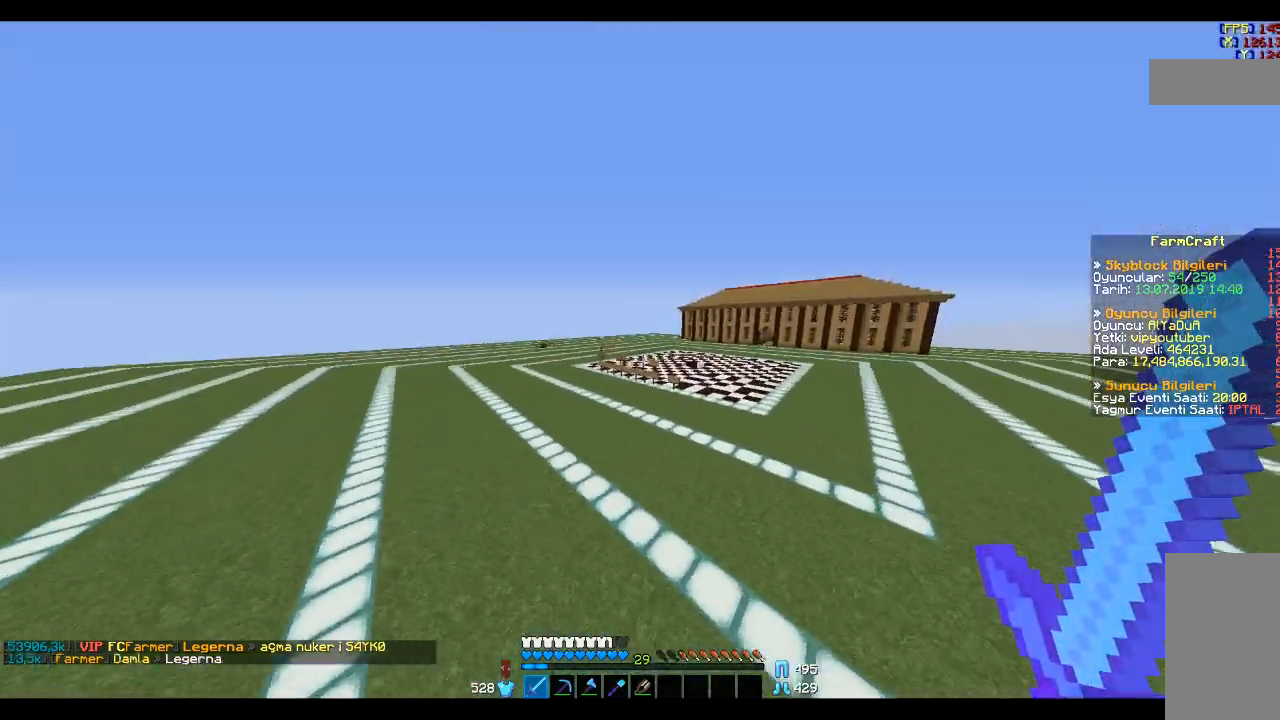
{"keys": ["w"], "mouse": [], "events": []}
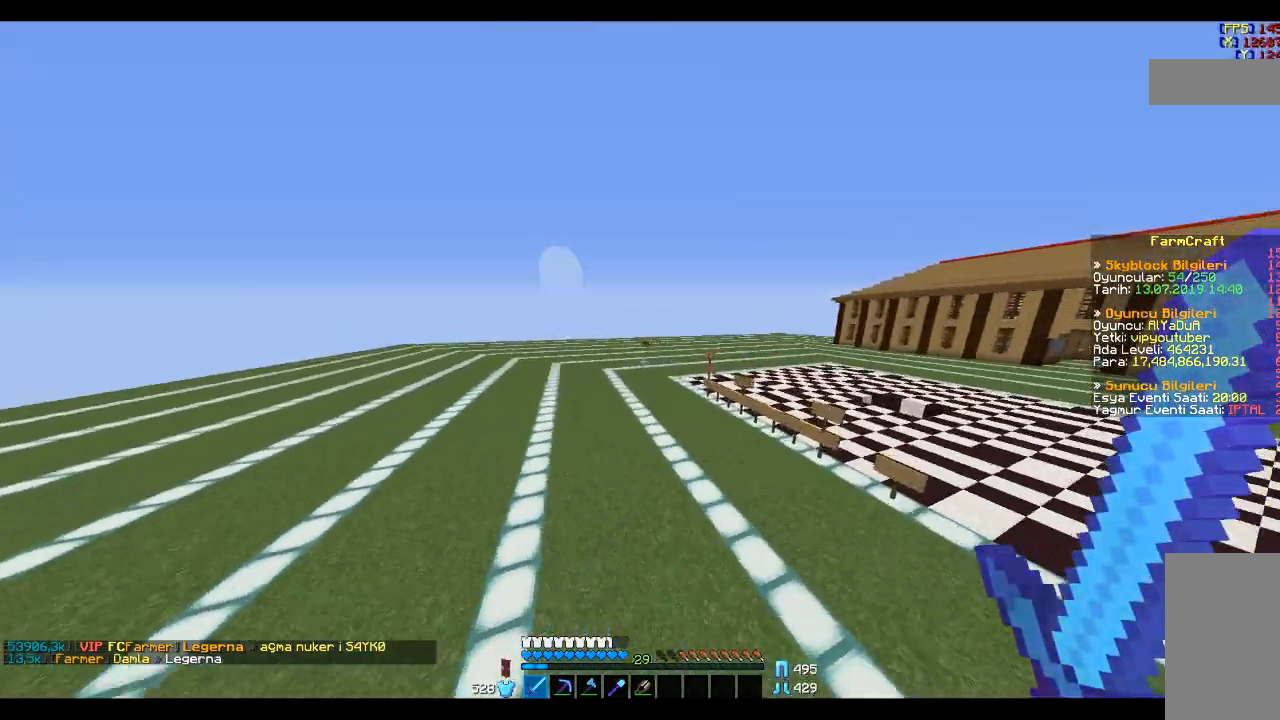
{"keys": ["w"], "mouse": [], "events": []}
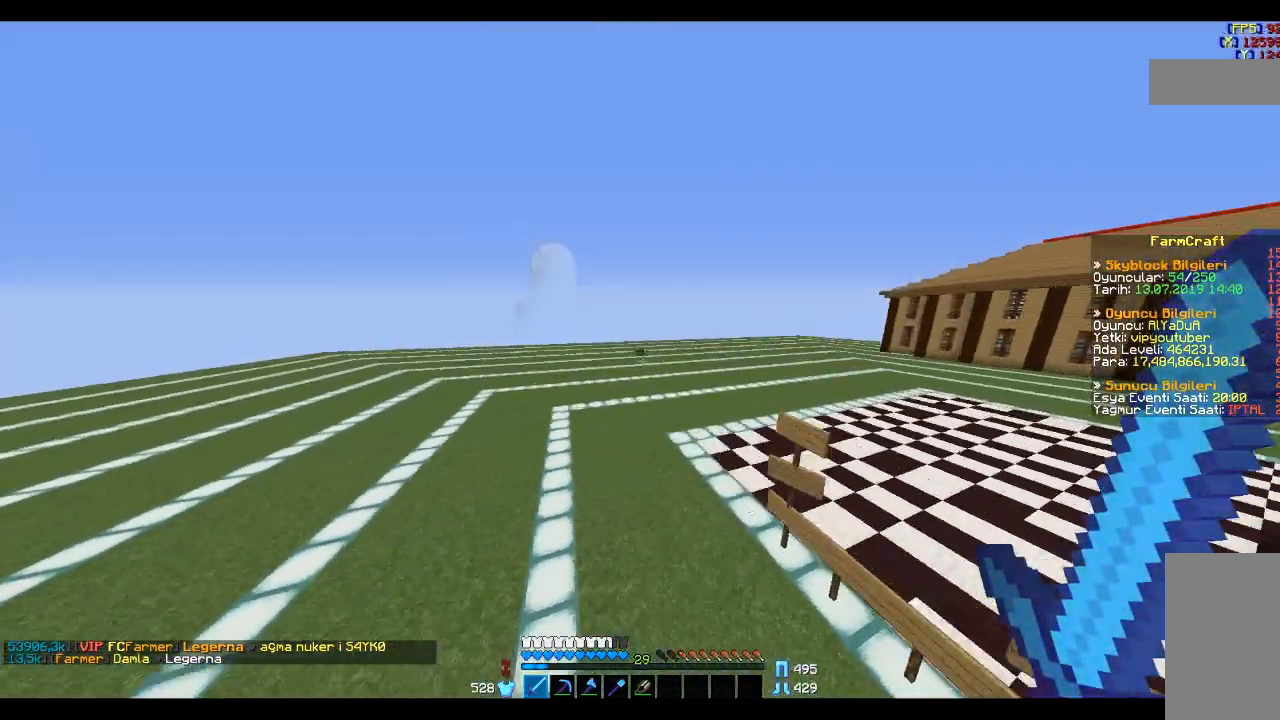
{"keys": ["w"], "mouse": [], "events": []}
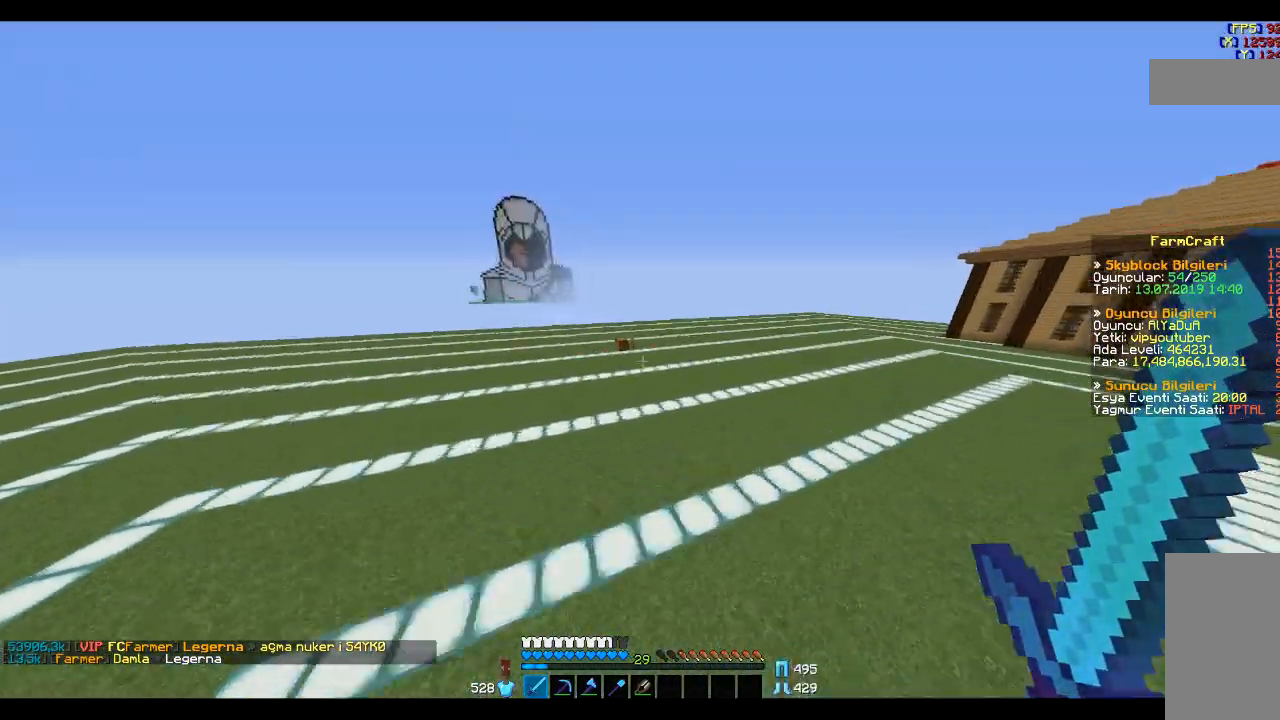
{"keys": ["d", "w"], "mouse": [], "events": [[433, "d", "down"]]}
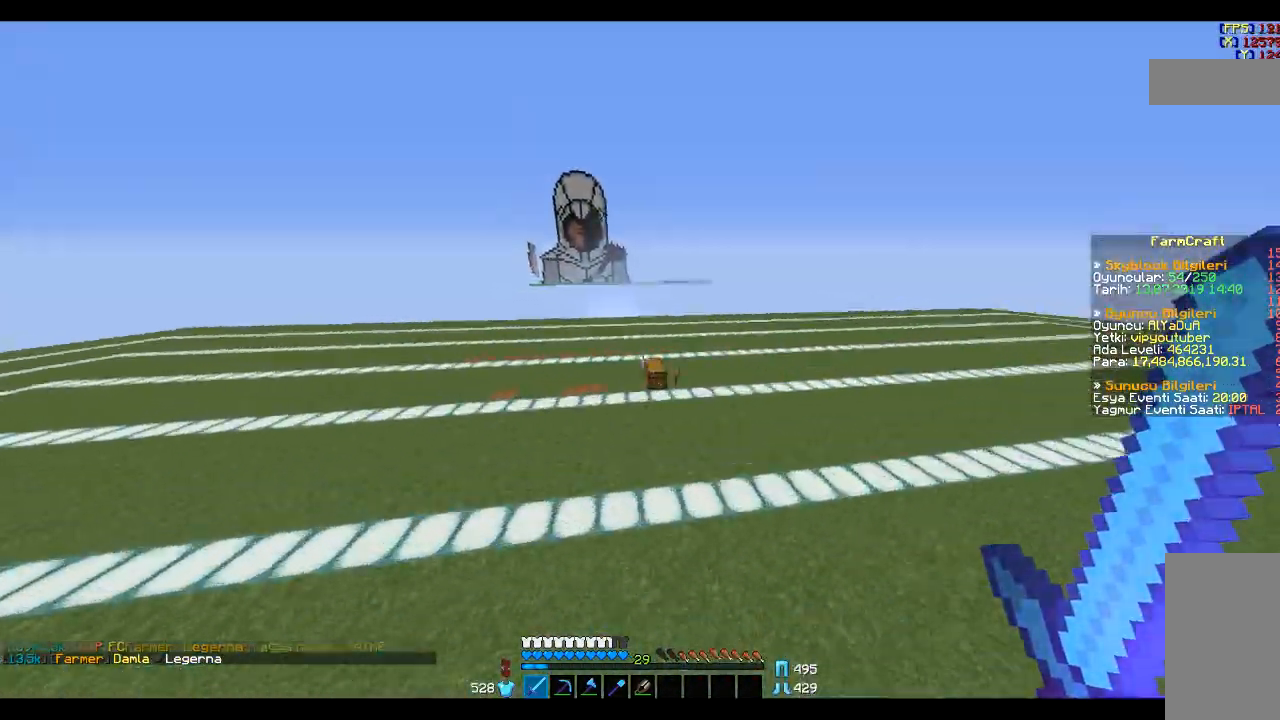
{"keys": [], "mouse": [], "events": [[434, "d", "up"], [434, "w", "up"]]}
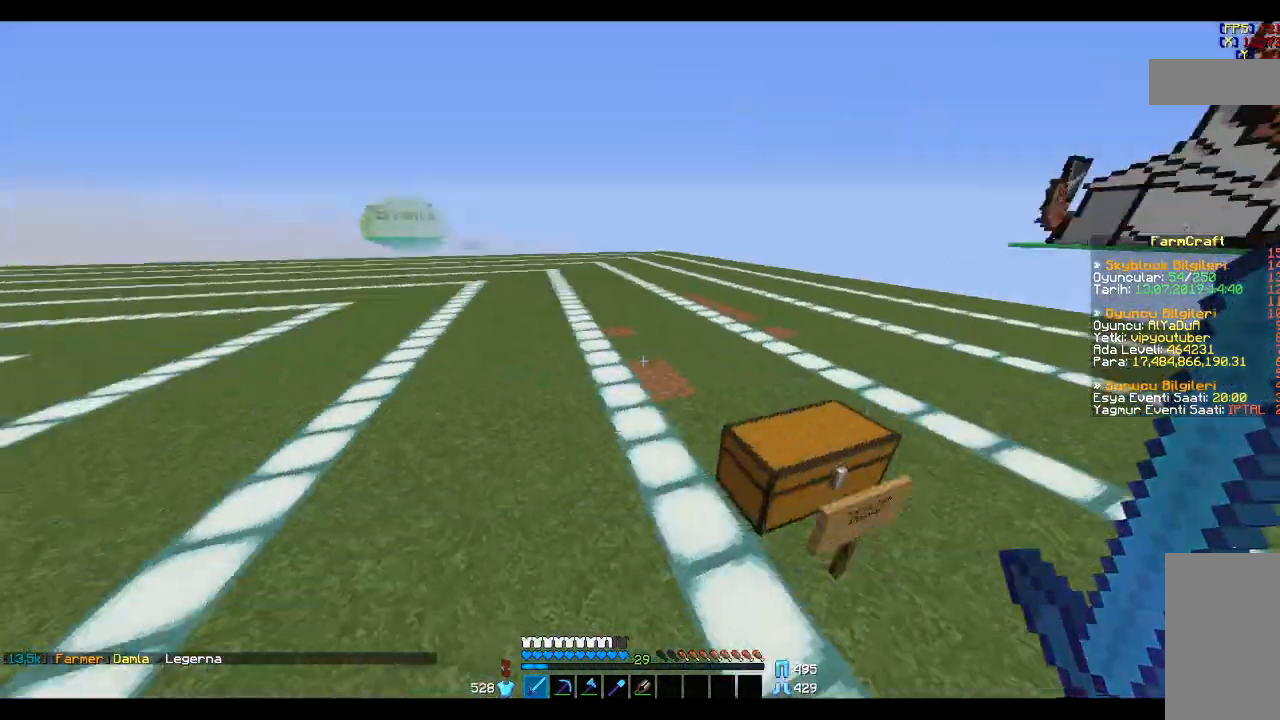
{"keys": [], "mouse": ["right"], "events": [[367, "mouse_right", "down"]]}